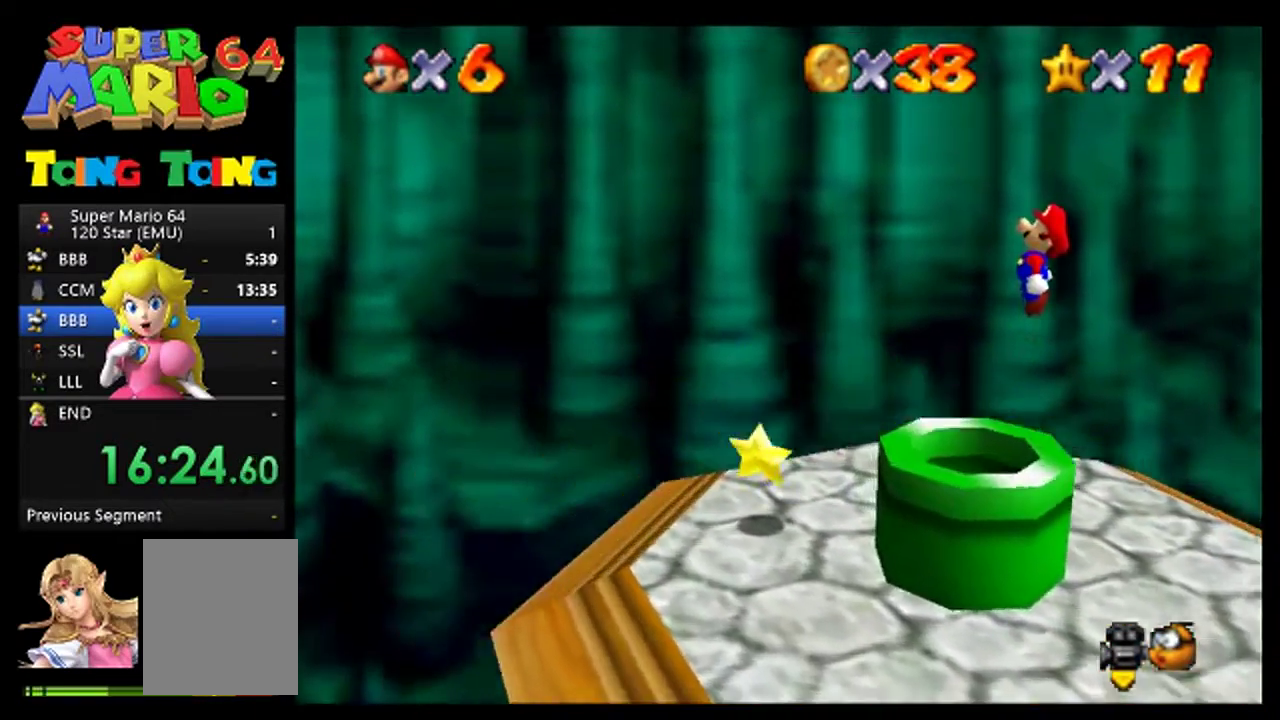
Gameplay with a controller (Nintendo layout); each line is a JSON object with the inputs held at the frame after it. "events" lists button and stick changes between this image and that frame as [ms after this image, input, new state], when the widget could be followed in between. This overlay highlights the sticks when they move; stick clicks (L3) are not distinguishable. Not read: L1 L3 R1 R3.
{"buttons": [], "left_stick": "right", "events": [[500, "left_stick", "right"]]}
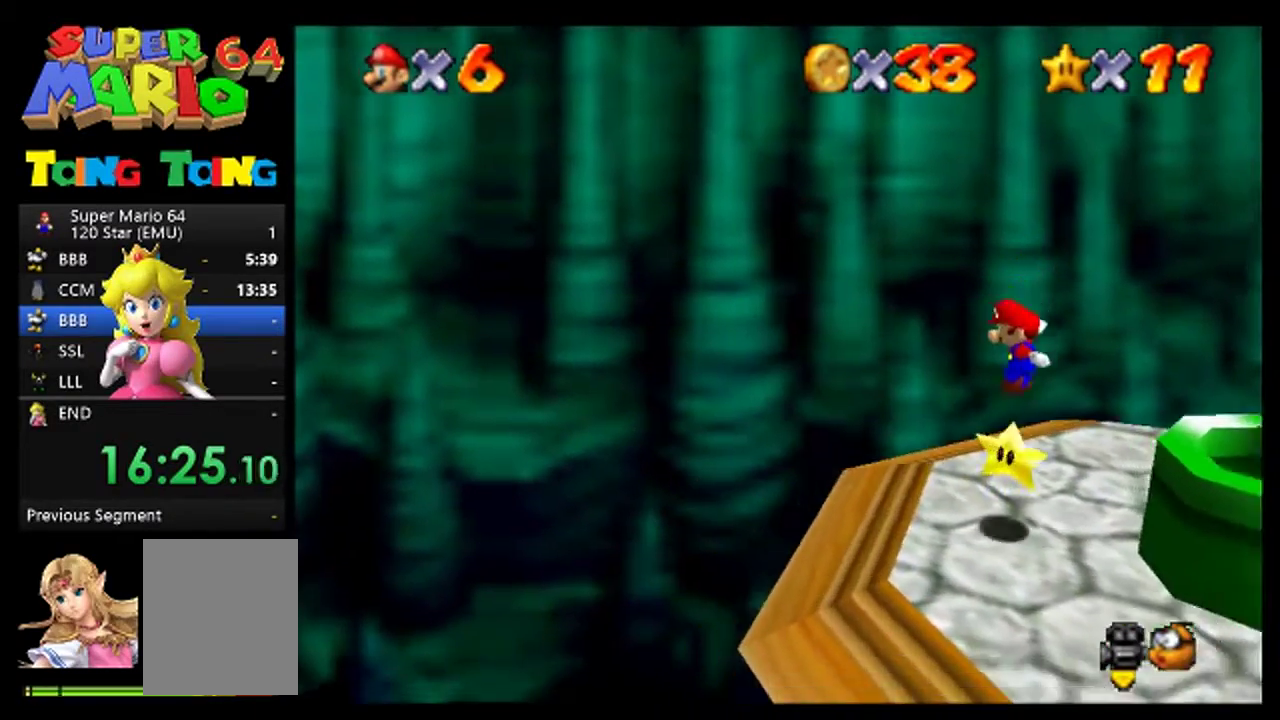
{"buttons": [], "left_stick": "center", "events": [[233, "left_stick", "center"]]}
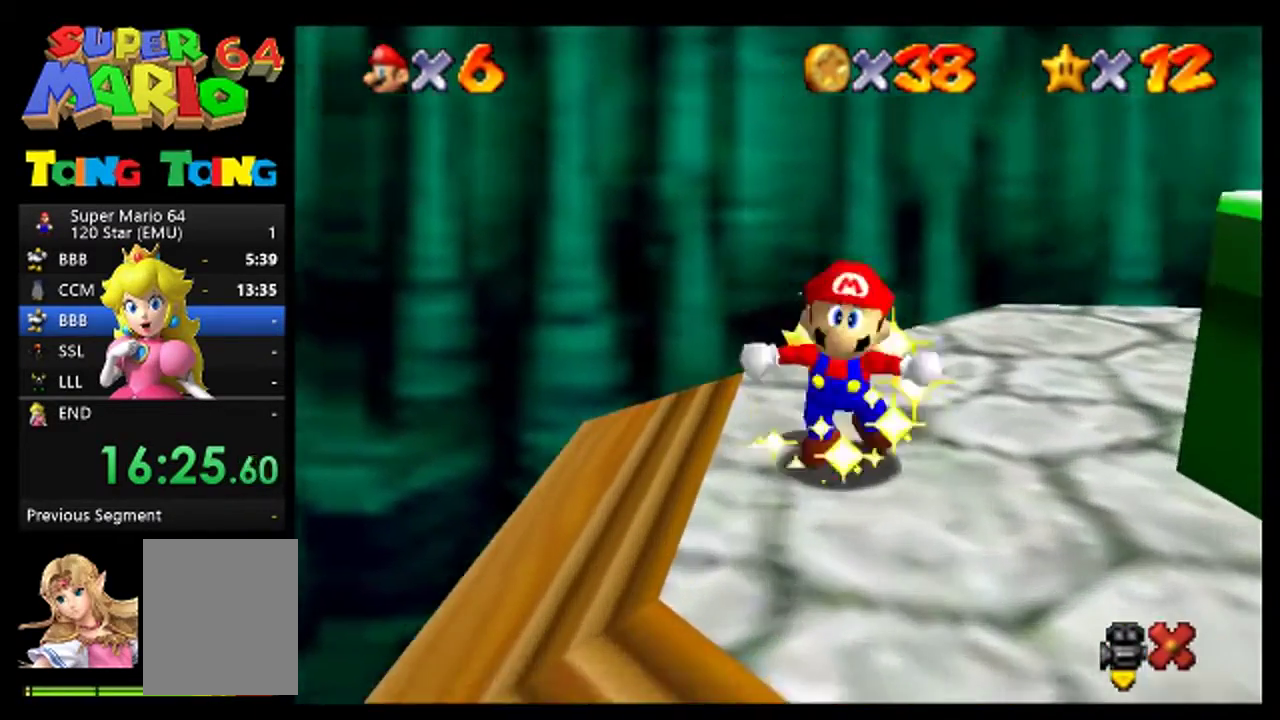
{"buttons": [], "left_stick": "center", "events": [[333, "A", "down"], [500, "A", "up"]]}
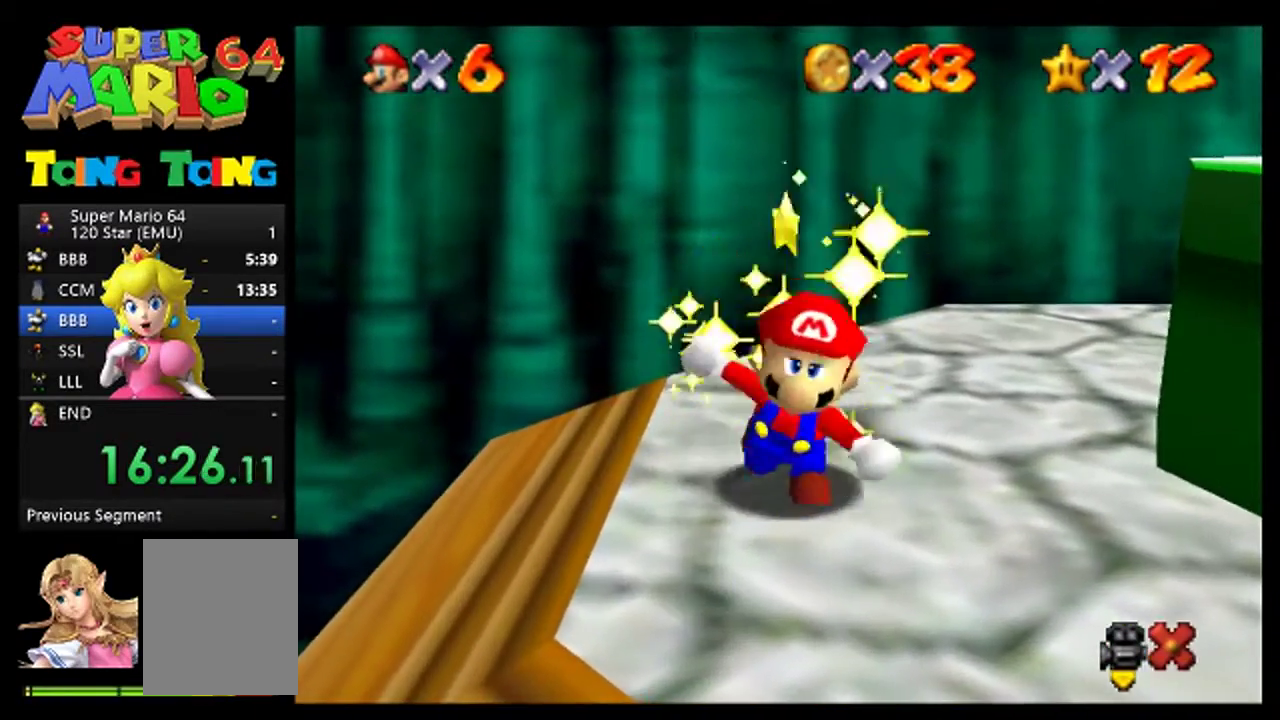
{"buttons": [], "left_stick": "center", "events": [[133, "A", "down"], [200, "A", "up"], [333, "A", "down"], [433, "A", "up"]]}
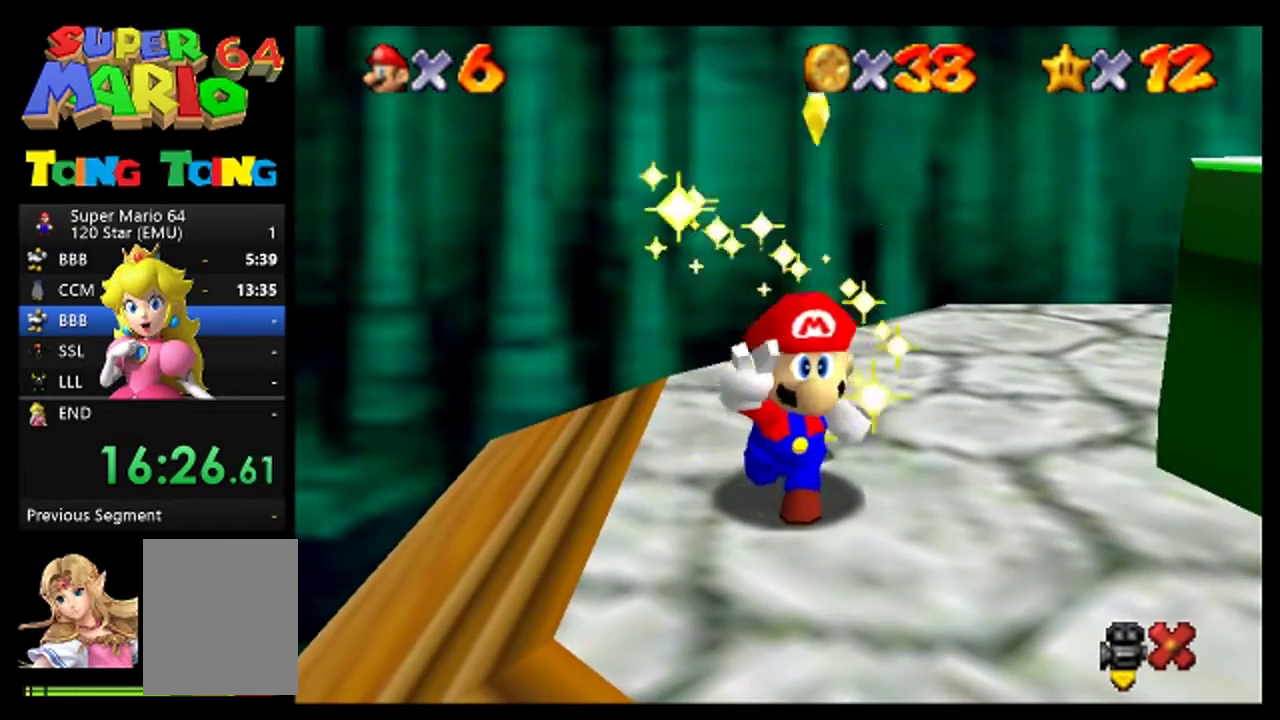
{"buttons": ["A"], "left_stick": "center", "events": [[33, "A", "down"], [133, "A", "up"], [267, "A", "down"], [367, "A", "up"], [500, "A", "down"]]}
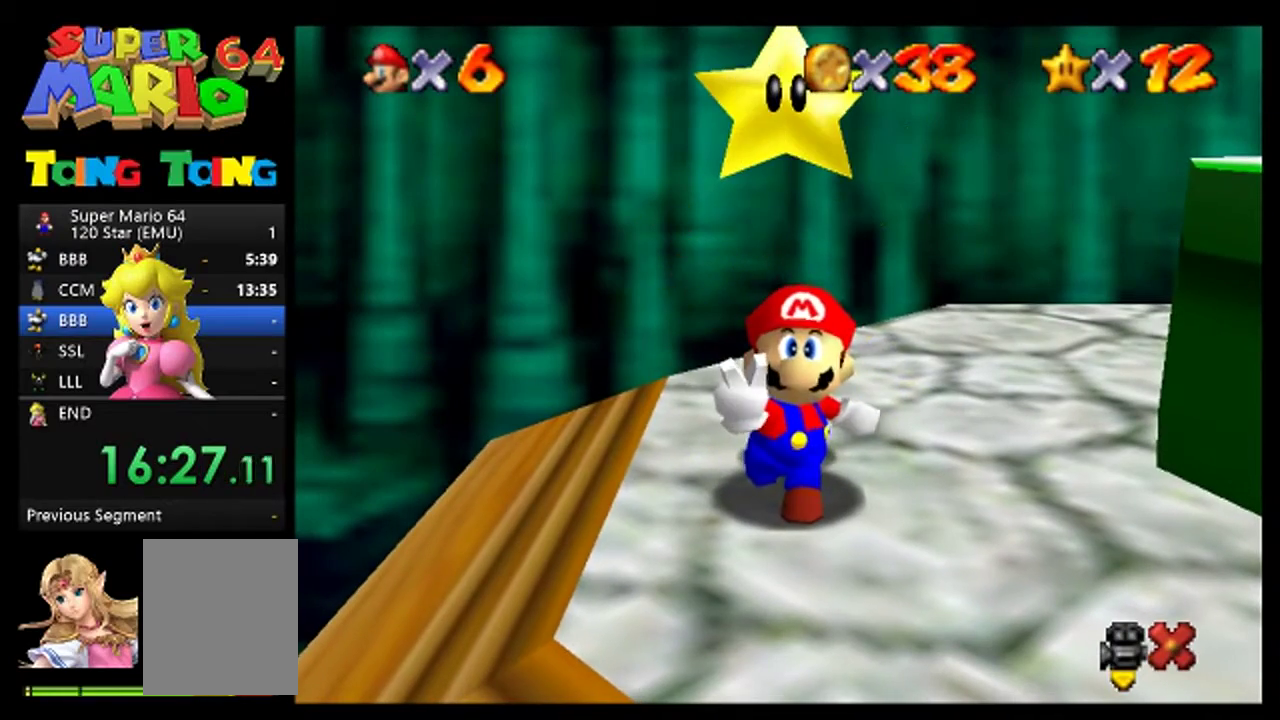
{"buttons": [], "left_stick": "center", "events": [[67, "A", "up"], [200, "A", "down"], [300, "A", "up"], [400, "A", "down"], [467, "A", "up"]]}
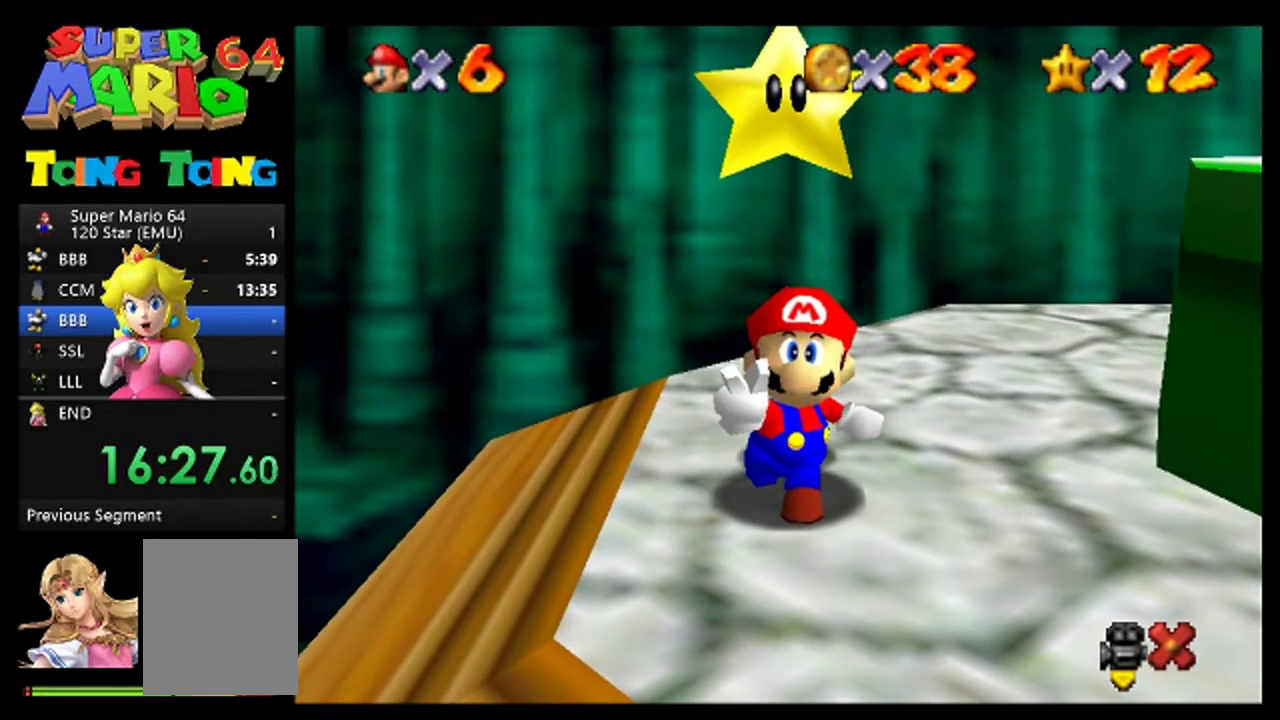
{"buttons": ["A"], "left_stick": "center", "events": [[267, "A", "down"], [367, "A", "up"], [467, "A", "down"]]}
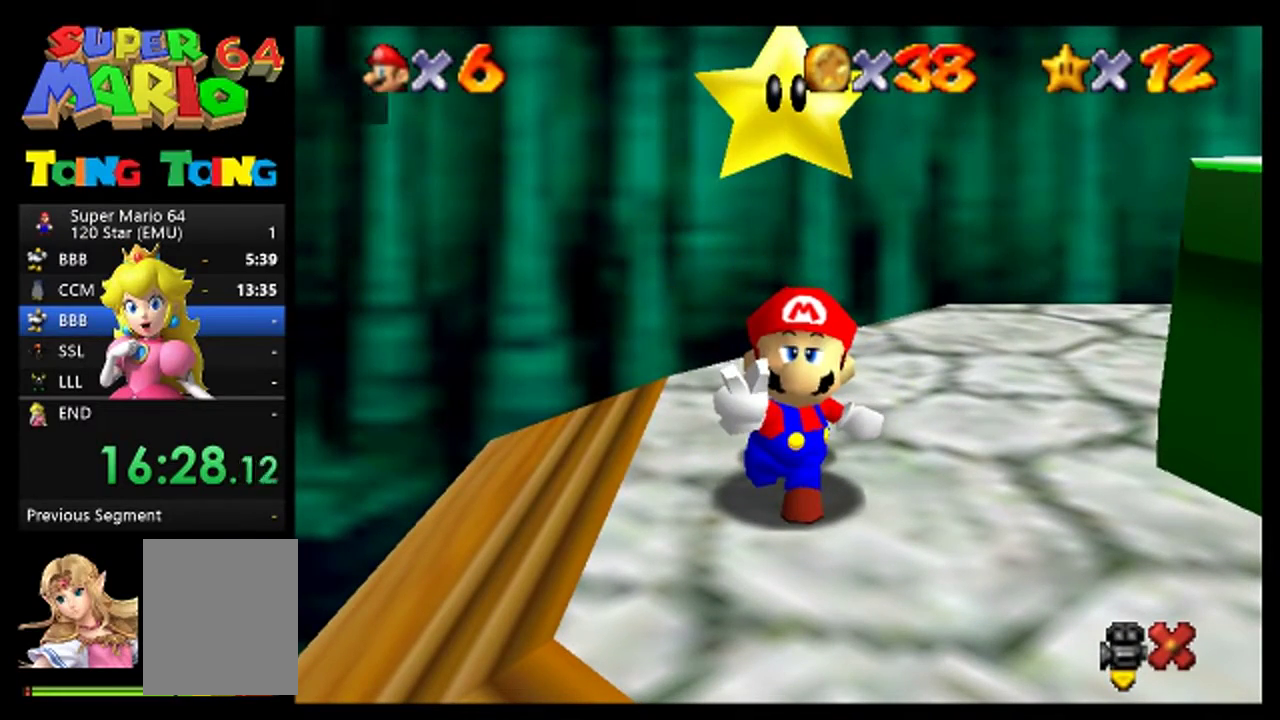
{"buttons": [], "left_stick": "center", "events": [[33, "A", "up"], [167, "A", "down"], [233, "A", "up"], [333, "A", "down"], [433, "A", "up"]]}
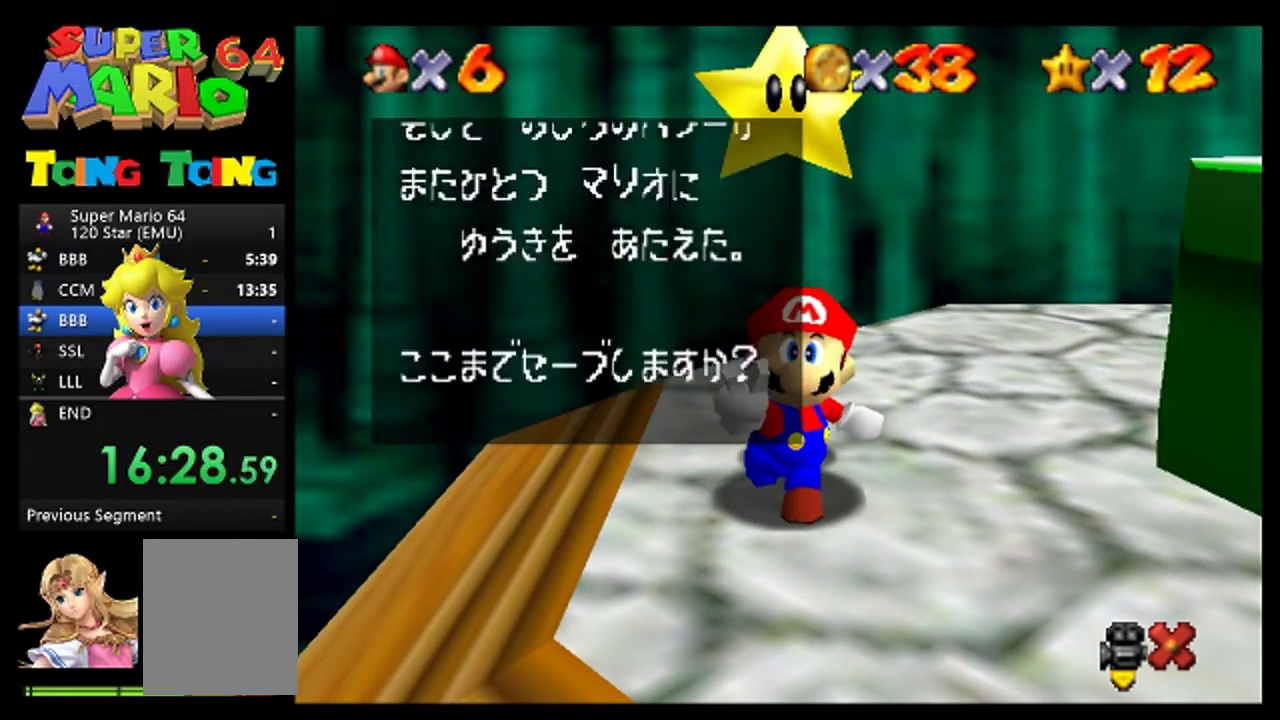
{"buttons": [], "left_stick": "center", "events": [[333, "A", "down"], [400, "A", "up"]]}